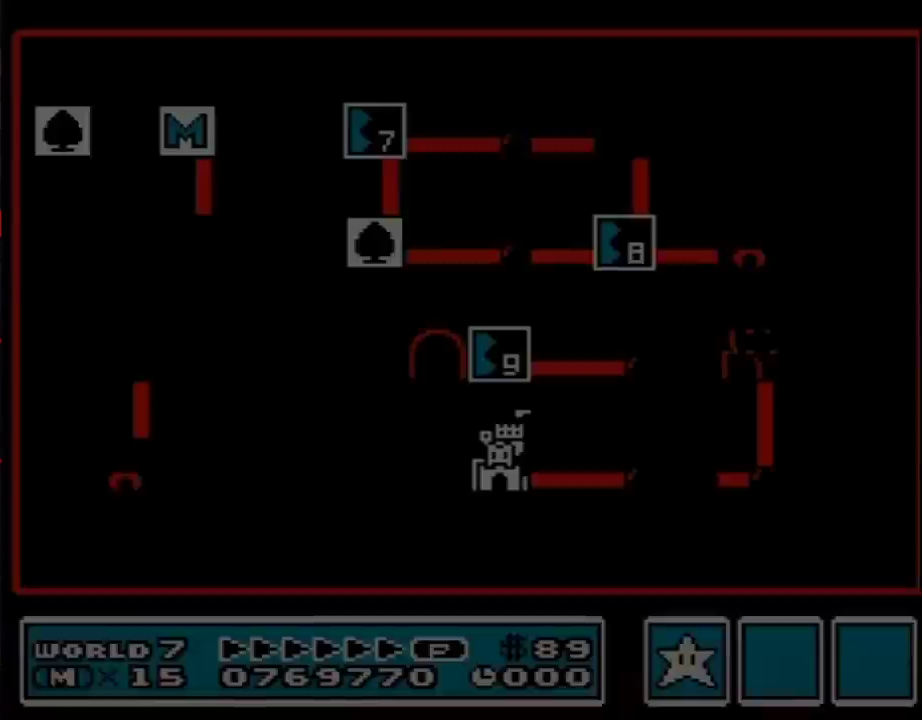
Gameplay with a controller (Nintendo layout); each line is a JSON object with the inputs held at the frame after it. "events" lists button and stick changes between this image and that frame as [ms after this image, input, new state], when the widget could be followed in between. Not read: L3 R3.
{"buttons": ["DPAD_LEFT"], "events": [[333, "DPAD_LEFT", "down"]]}
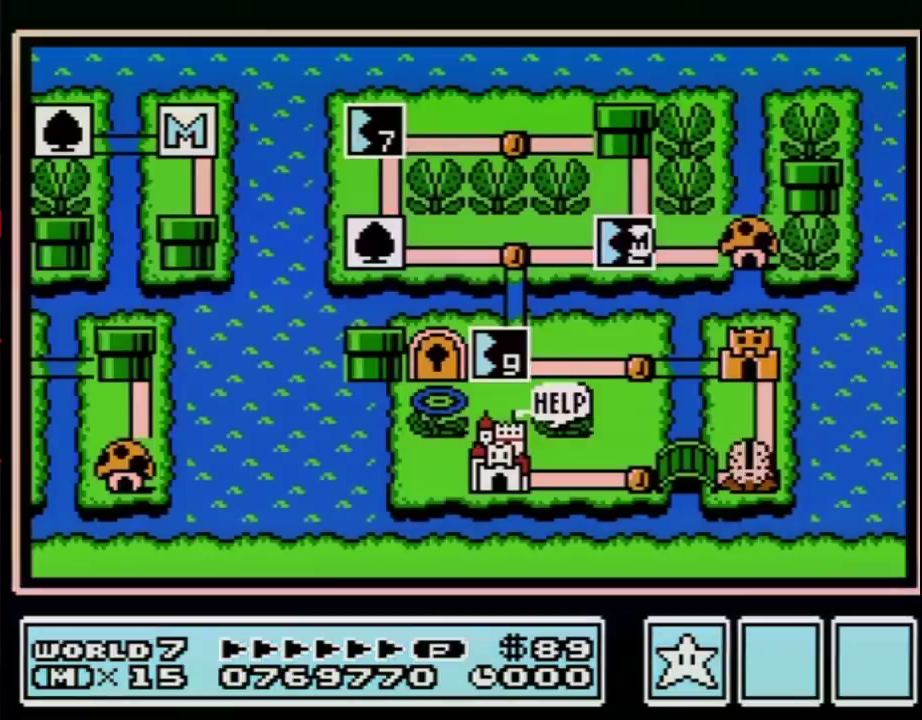
{"buttons": ["DPAD_LEFT"], "events": []}
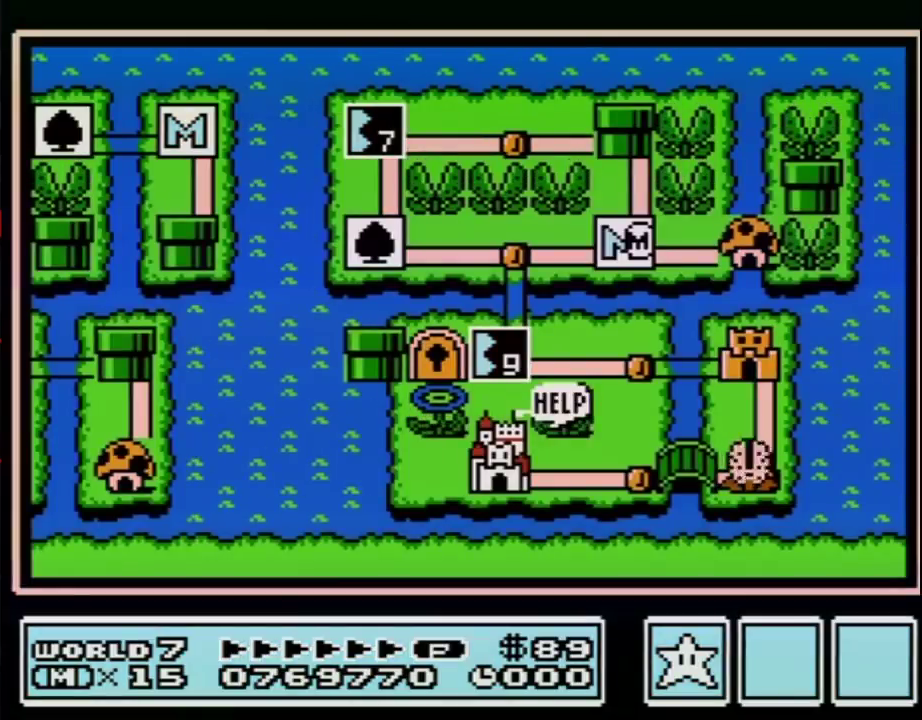
{"buttons": ["DPAD_LEFT"], "events": []}
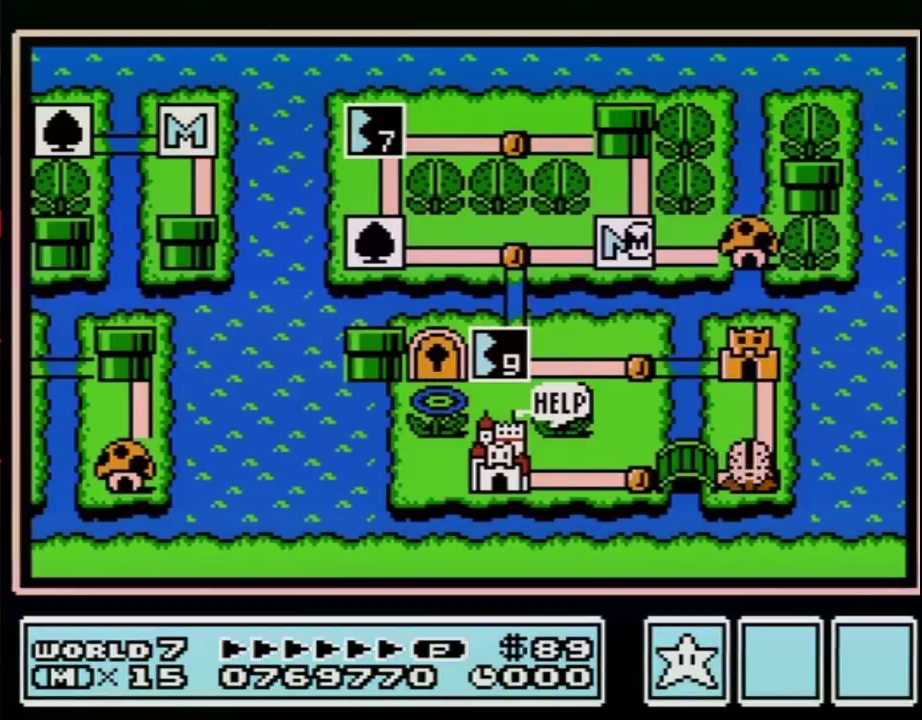
{"buttons": ["DPAD_DOWN"], "events": [[433, "DPAD_LEFT", "up"], [483, "DPAD_DOWN", "down"]]}
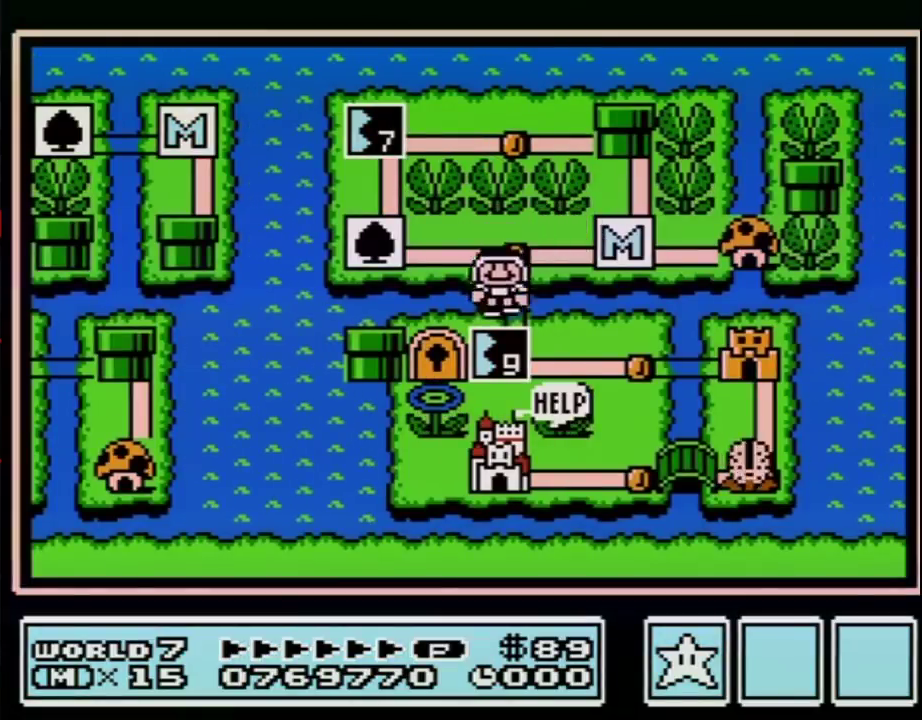
{"buttons": [], "events": [[233, "DPAD_DOWN", "up"], [267, "B", "down"], [333, "B", "up"]]}
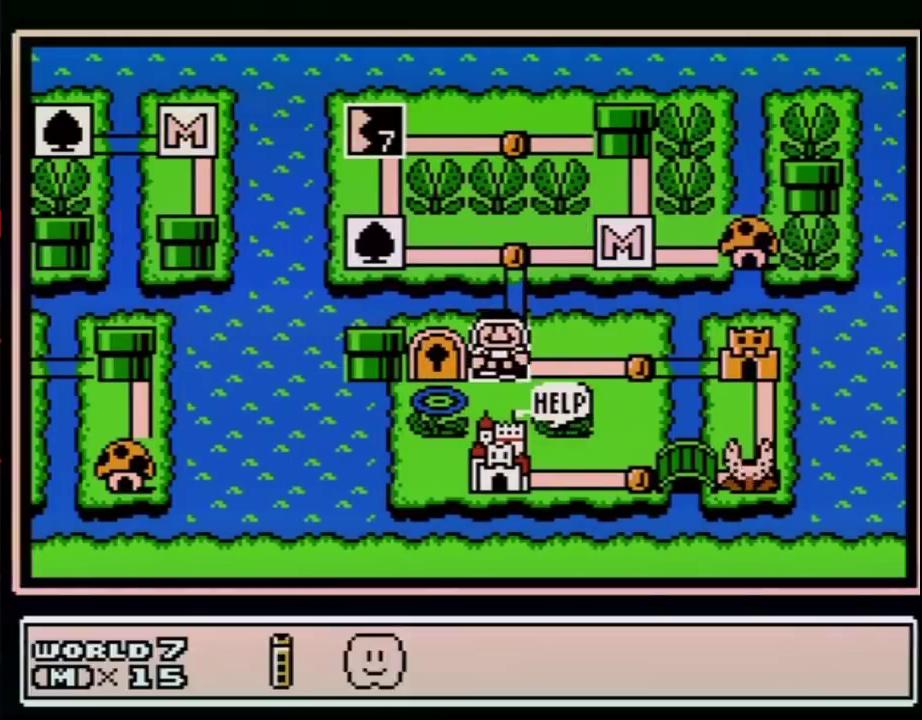
{"buttons": [], "events": [[117, "DPAD_RIGHT", "down"], [200, "A", "down"], [233, "DPAD_RIGHT", "up"], [267, "A", "up"], [333, "DPAD_RIGHT", "down"], [450, "DPAD_RIGHT", "up"]]}
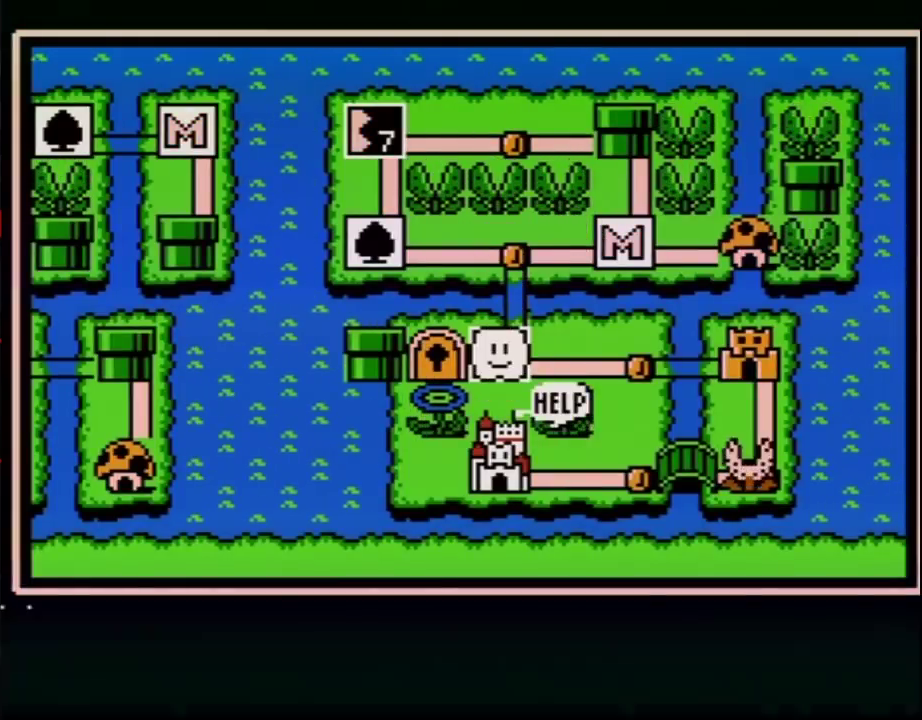
{"buttons": ["DPAD_RIGHT"], "events": [[50, "DPAD_RIGHT", "down"], [167, "DPAD_RIGHT", "up"], [233, "DPAD_RIGHT", "down"], [333, "DPAD_RIGHT", "up"], [400, "DPAD_RIGHT", "down"]]}
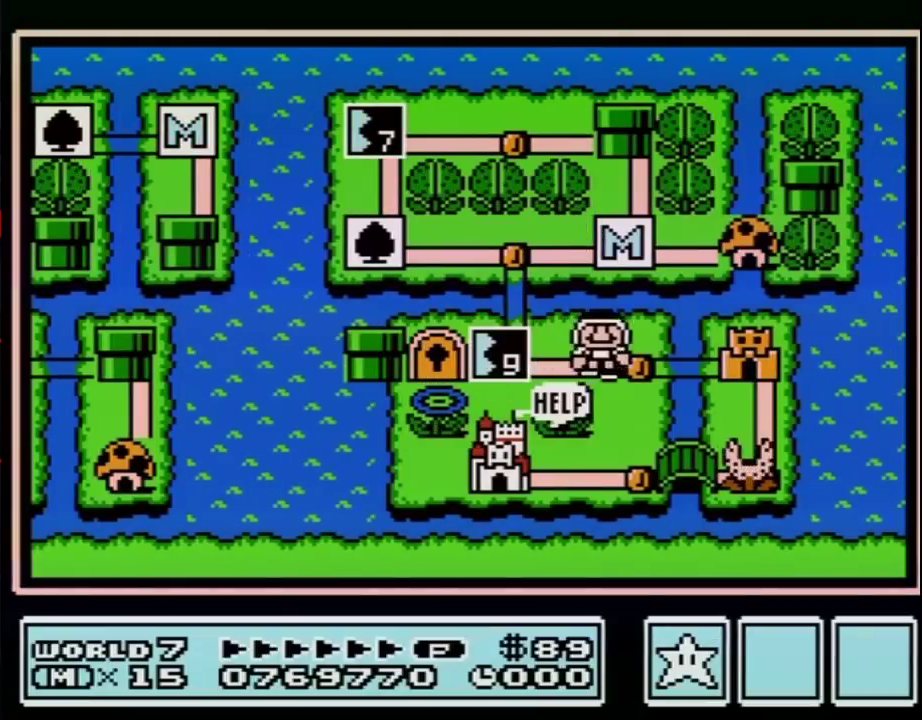
{"buttons": ["DPAD_RIGHT"], "events": [[117, "DPAD_RIGHT", "up"], [200, "DPAD_RIGHT", "down"]]}
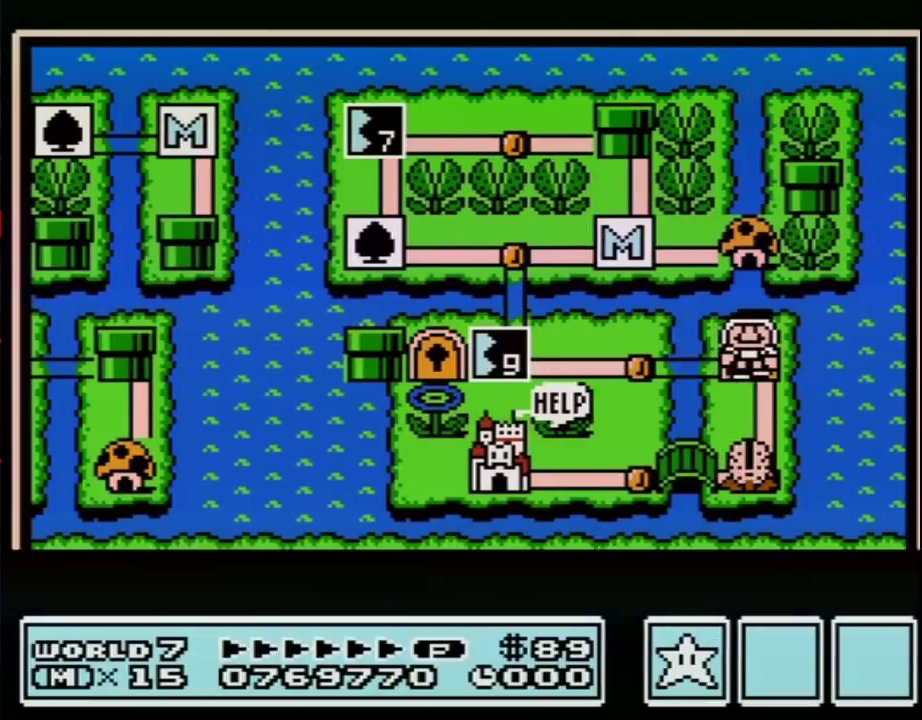
{"buttons": ["DPAD_RIGHT"], "events": []}
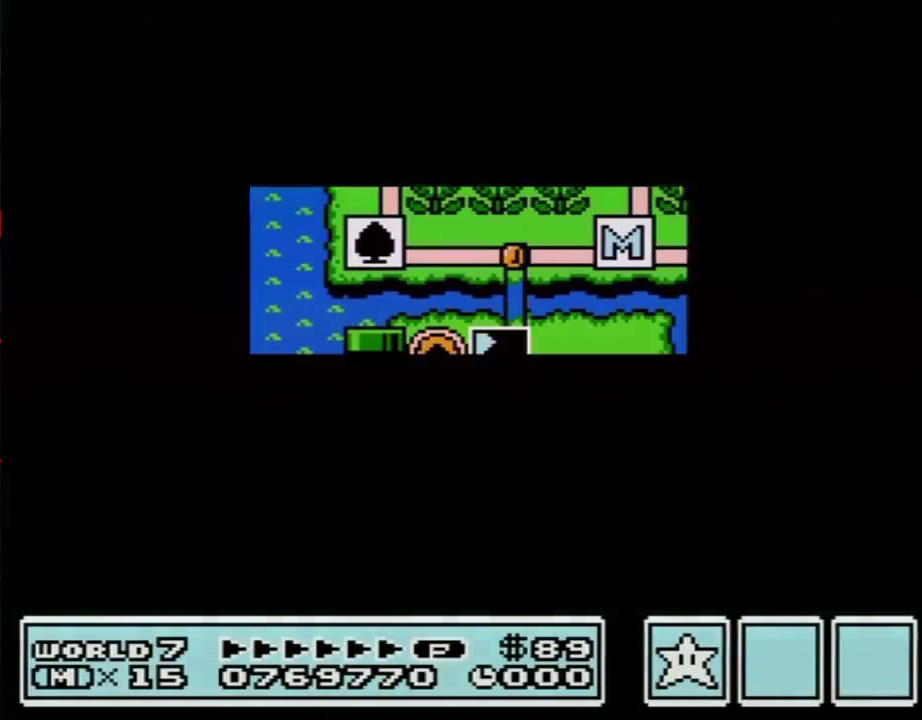
{"buttons": ["DPAD_RIGHT"], "events": []}
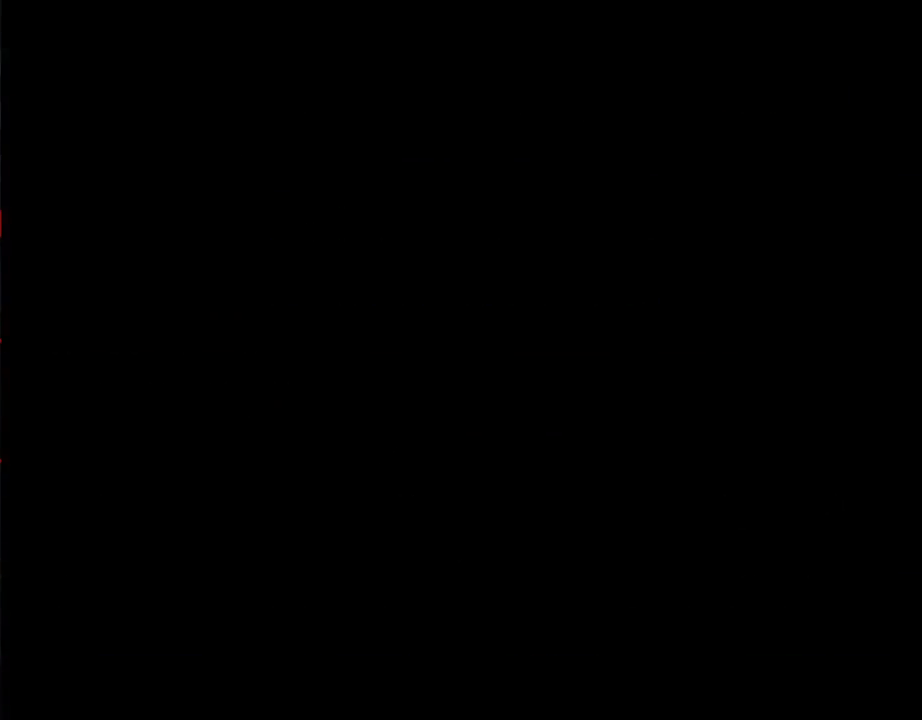
{"buttons": ["B", "DPAD_RIGHT"], "events": [[83, "DPAD_RIGHT", "up"], [150, "B", "down"], [150, "DPAD_RIGHT", "down"]]}
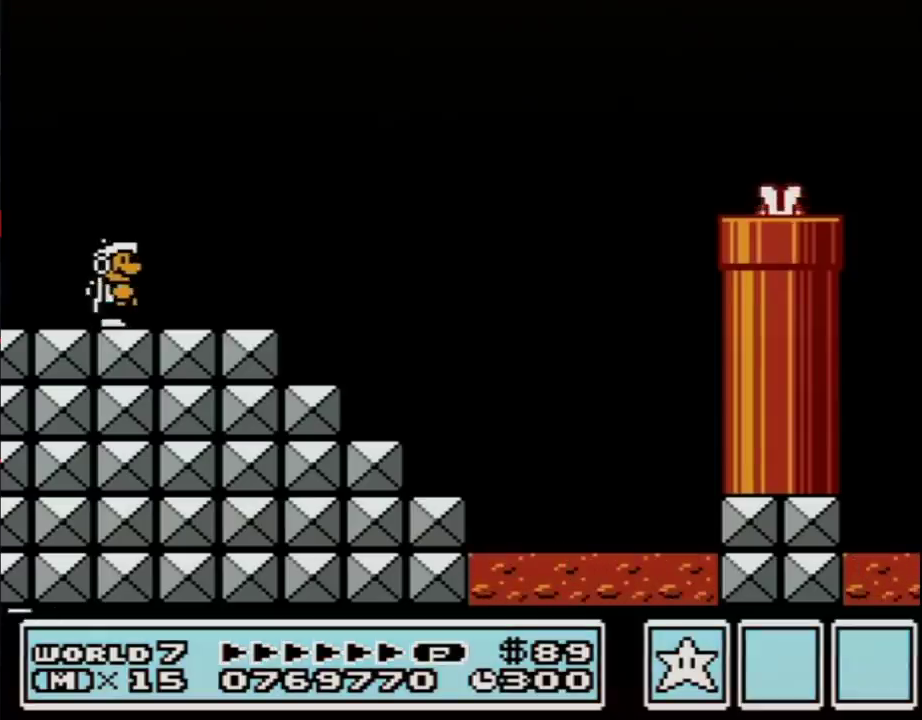
{"buttons": ["B", "DPAD_RIGHT"], "events": []}
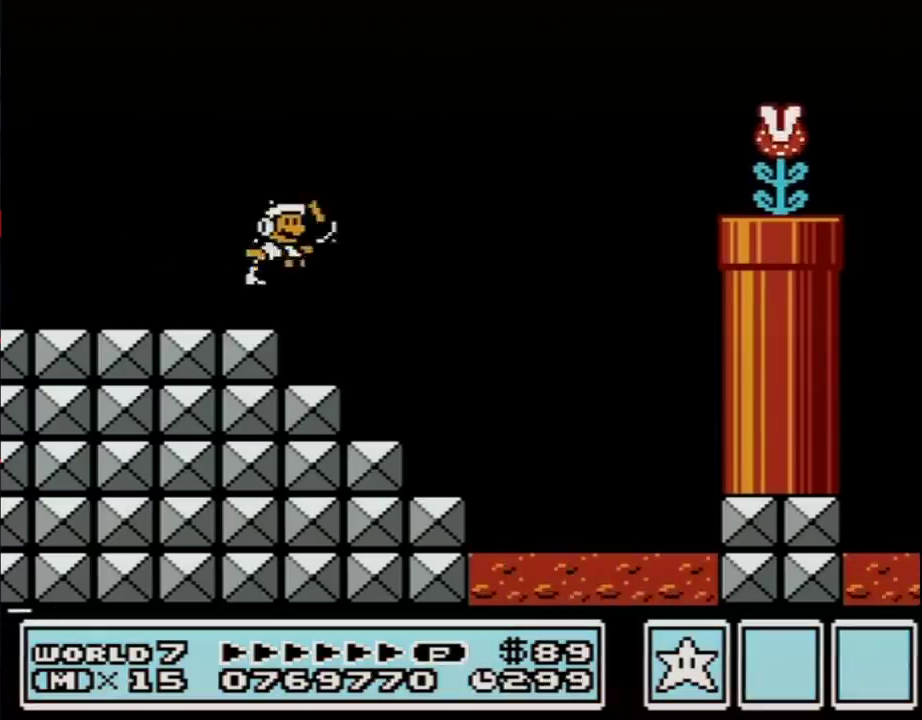
{"buttons": ["B", "DPAD_RIGHT"], "events": [[50, "A", "down"], [483, "A", "up"]]}
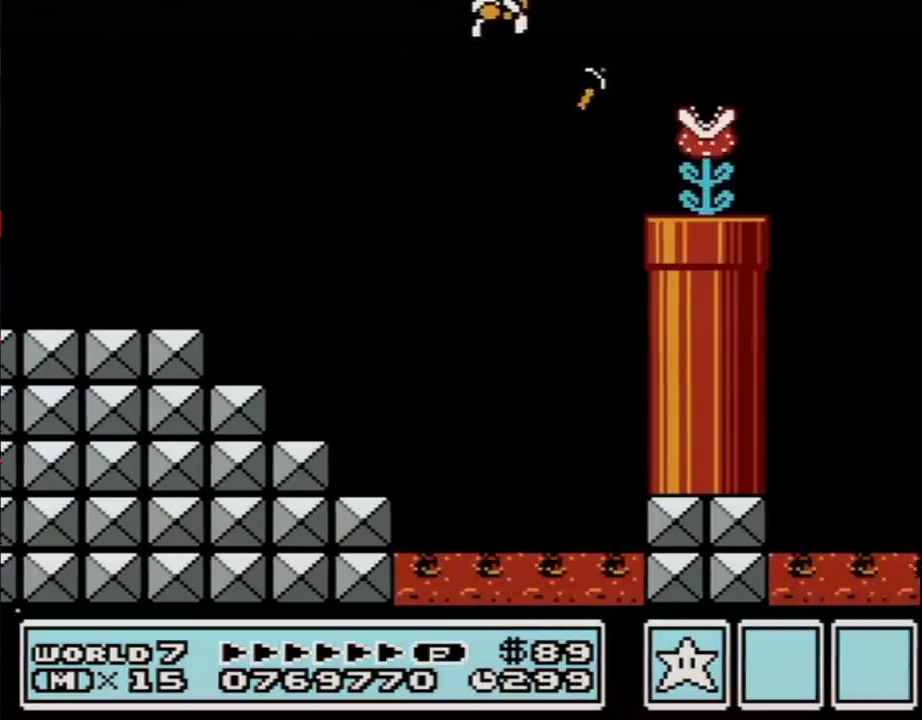
{"buttons": ["B", "DPAD_RIGHT"], "events": [[367, "B", "up"], [417, "B", "down"]]}
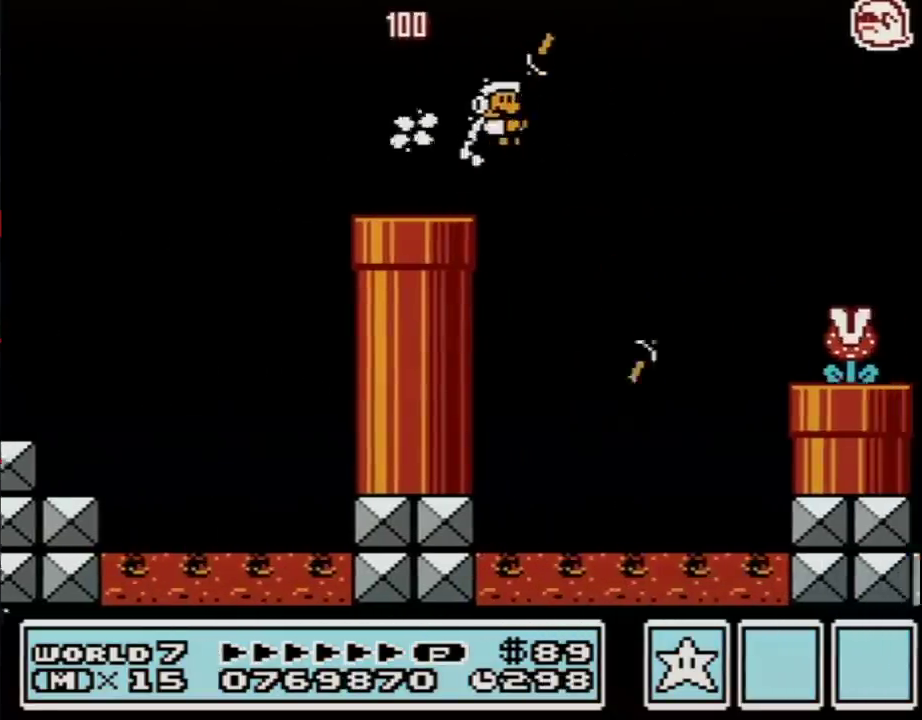
{"buttons": ["A", "B", "DPAD_RIGHT"], "events": [[50, "A", "down"]]}
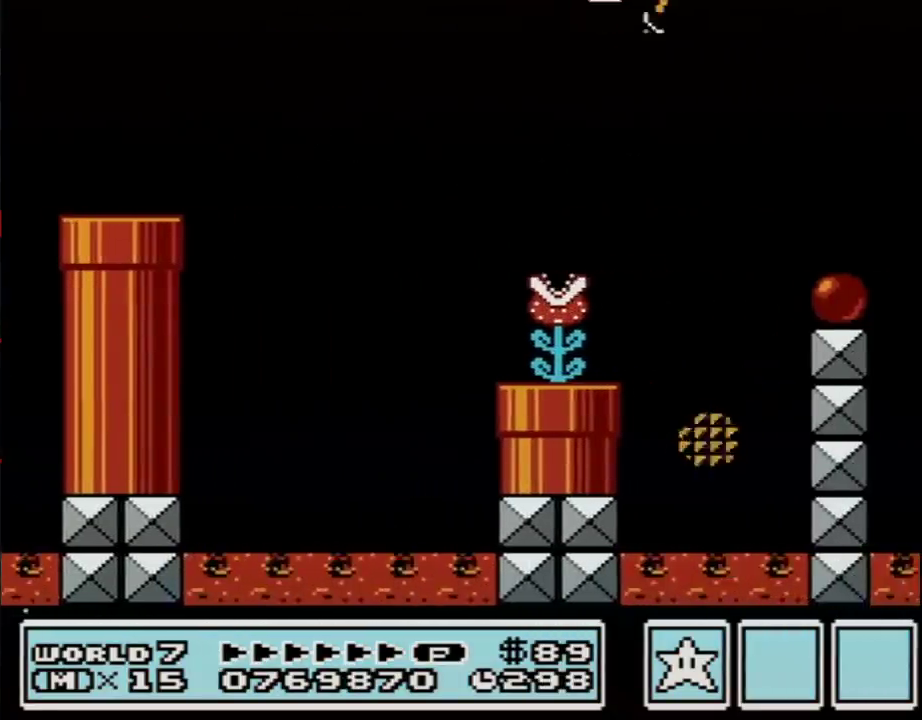
{"buttons": ["A", "B", "DPAD_RIGHT"], "events": []}
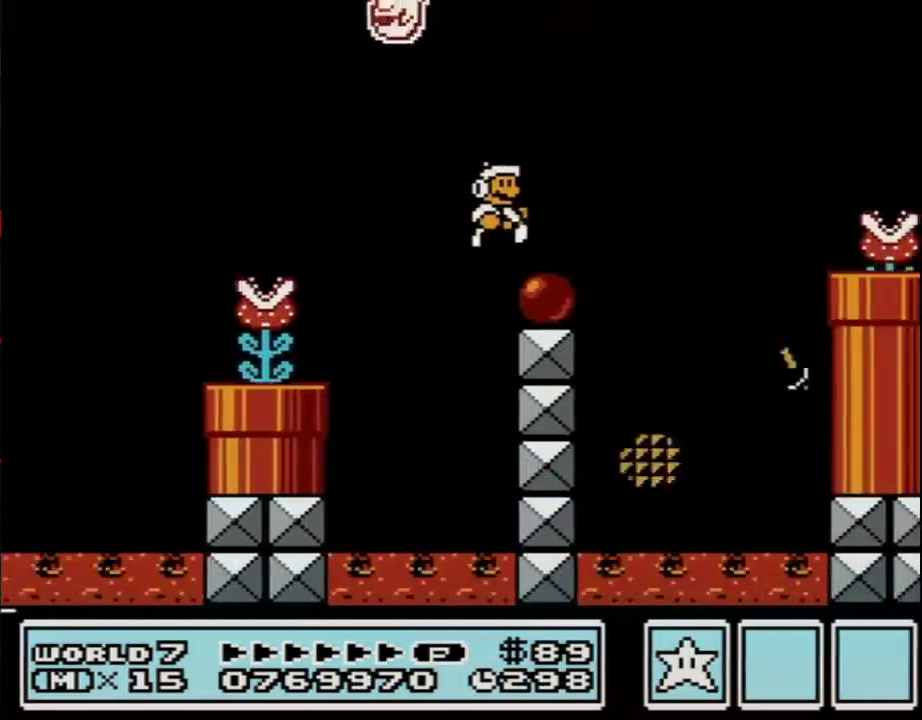
{"buttons": ["A", "B", "DPAD_RIGHT"], "events": [[150, "A", "up"], [150, "B", "up"], [200, "A", "down"], [200, "B", "down"]]}
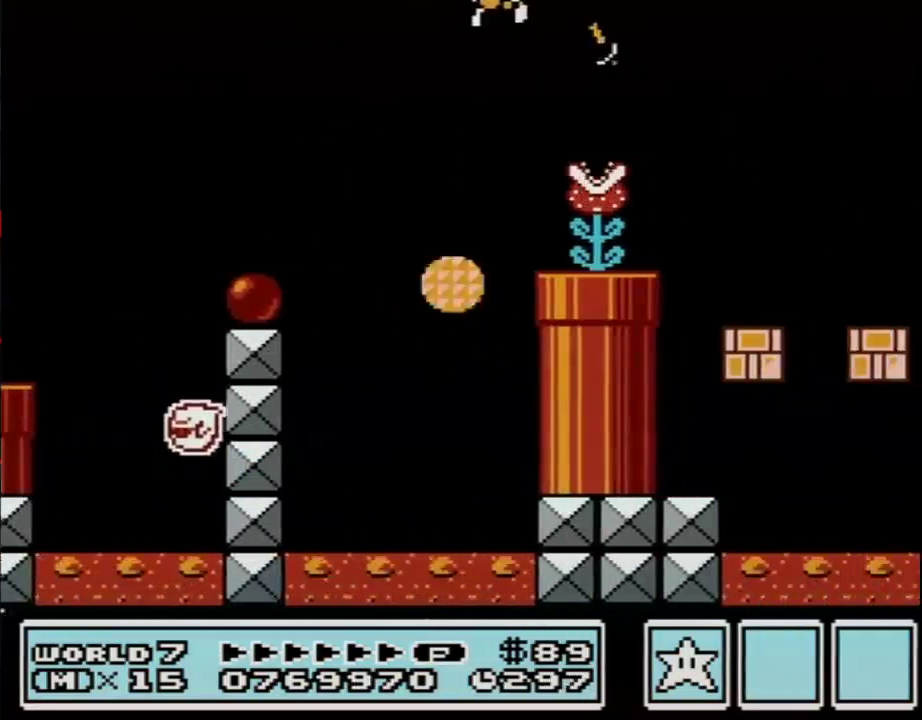
{"buttons": ["B", "DPAD_RIGHT"], "events": [[117, "A", "up"]]}
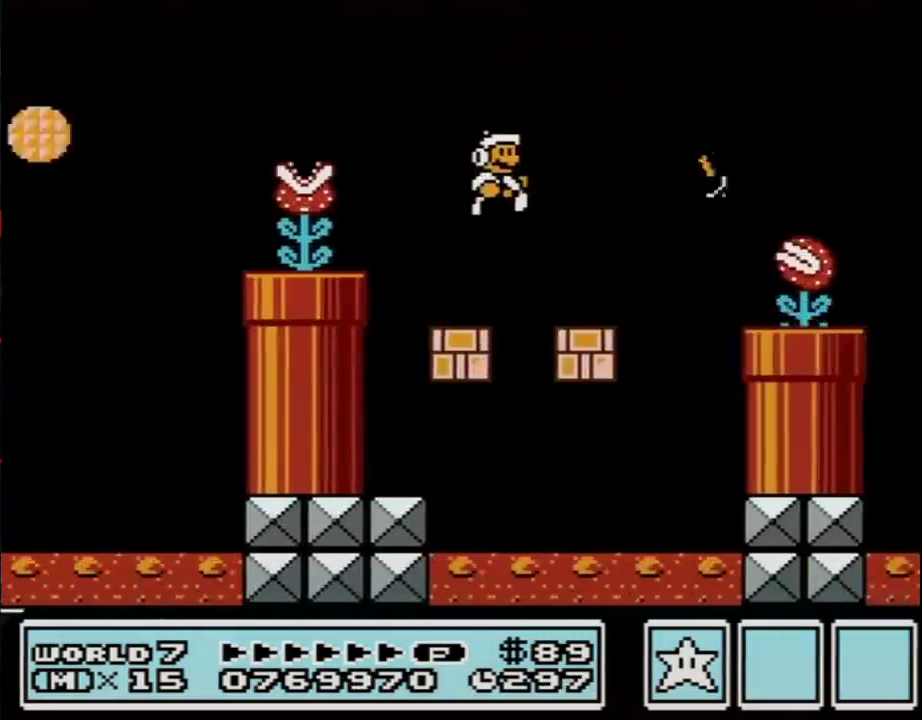
{"buttons": ["A", "B", "DPAD_RIGHT"], "events": [[233, "B", "up"], [300, "A", "down"], [300, "B", "down"]]}
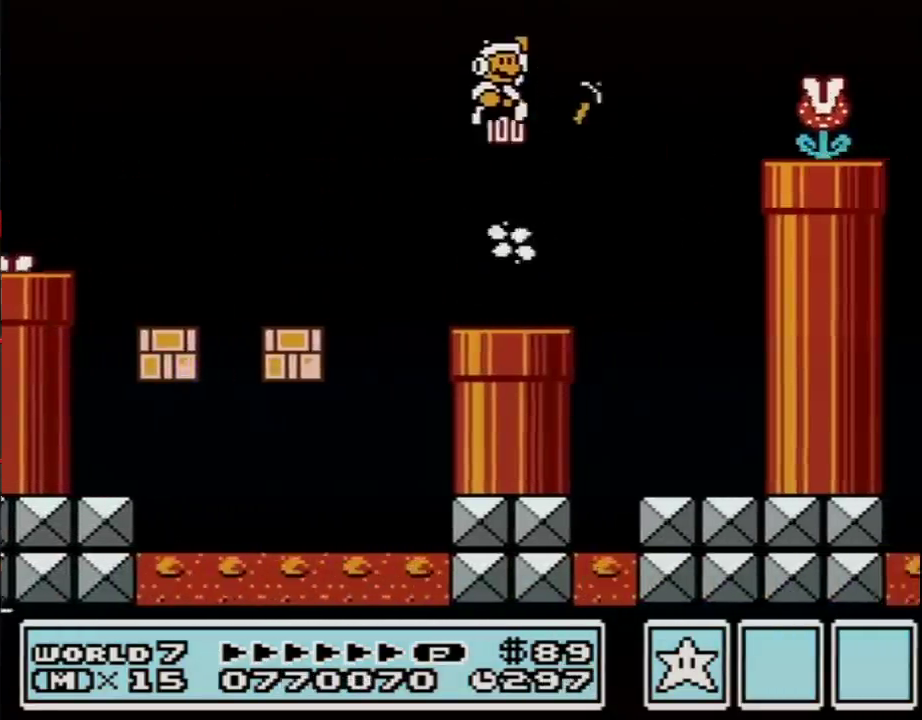
{"buttons": ["B", "DPAD_RIGHT"], "events": [[200, "A", "up"]]}
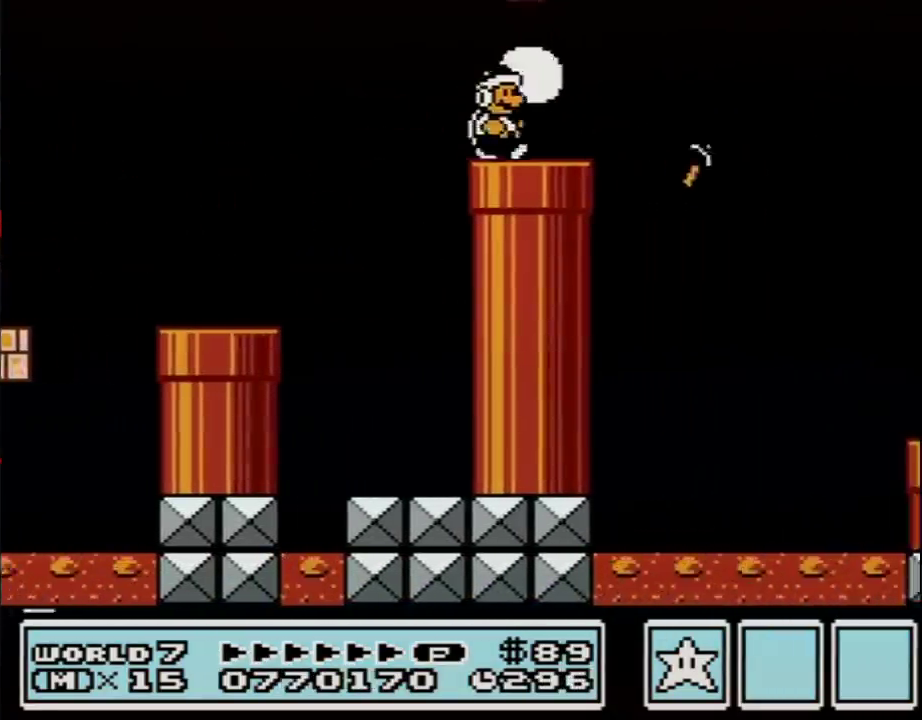
{"buttons": ["B", "DPAD_RIGHT"], "events": [[200, "B", "up"], [267, "A", "down"], [267, "B", "down"], [500, "A", "up"]]}
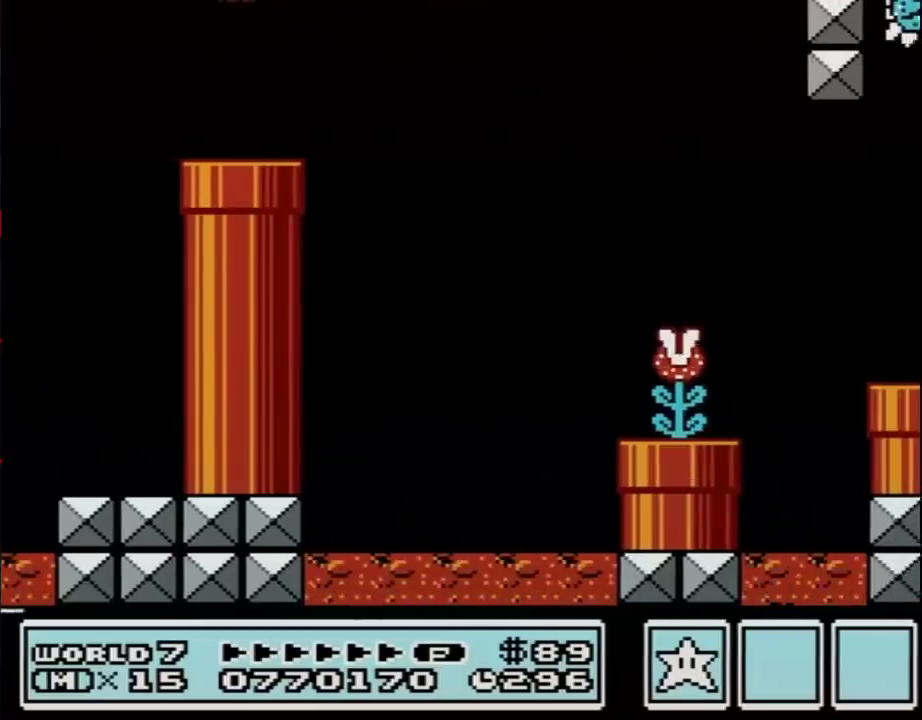
{"buttons": ["B", "DPAD_RIGHT"], "events": []}
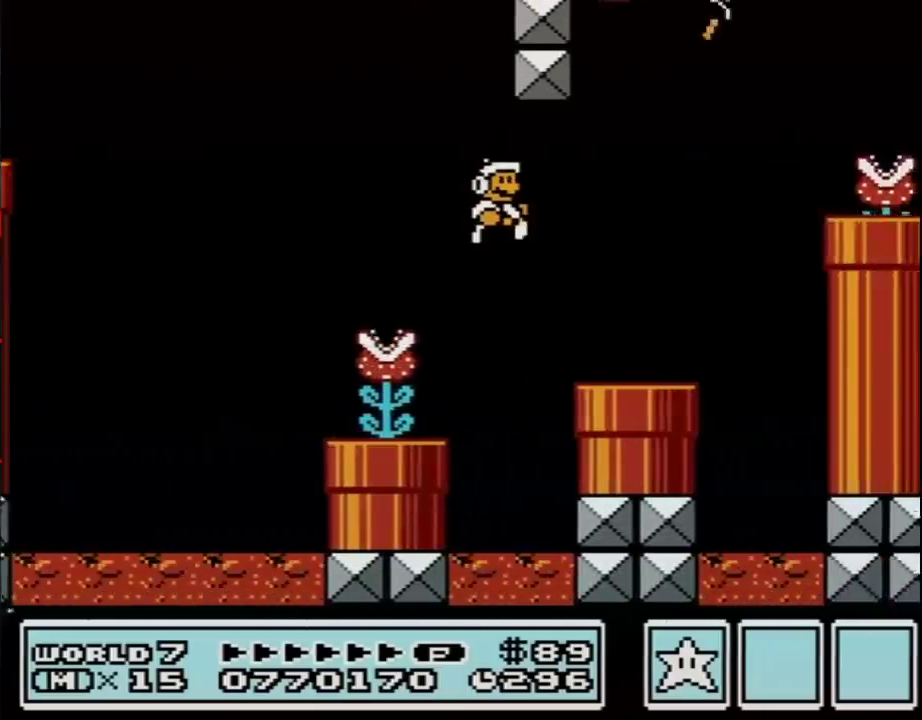
{"buttons": ["A", "B", "DPAD_RIGHT"], "events": [[333, "A", "down"]]}
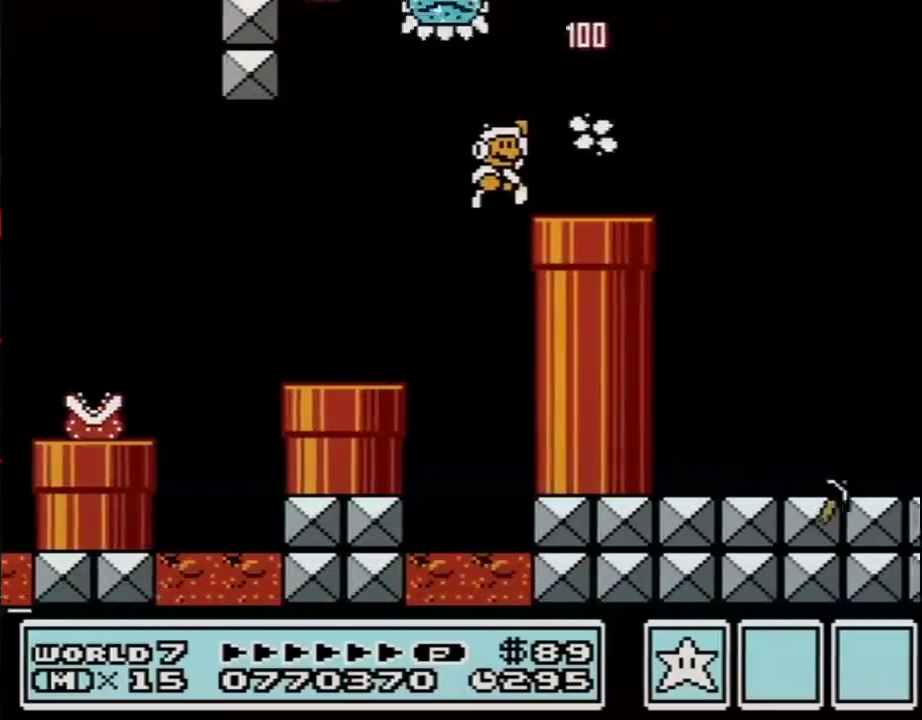
{"buttons": ["DPAD_RIGHT"], "events": [[17, "A", "up"], [50, "B", "up"], [150, "B", "down"], [333, "A", "down"], [417, "A", "up"], [417, "B", "up"]]}
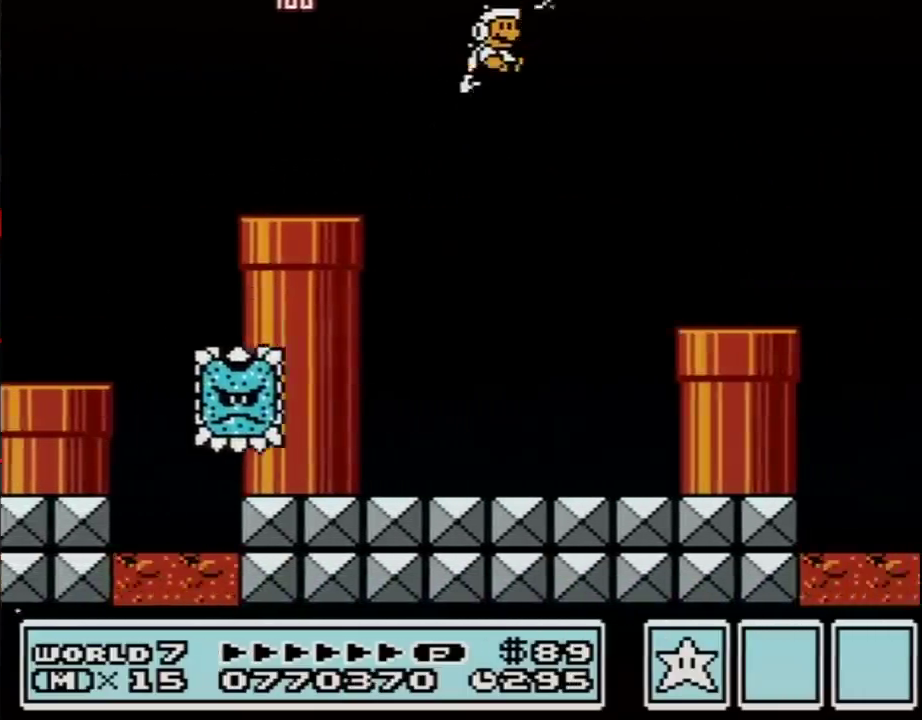
{"buttons": ["B", "DPAD_RIGHT"], "events": [[17, "B", "down"]]}
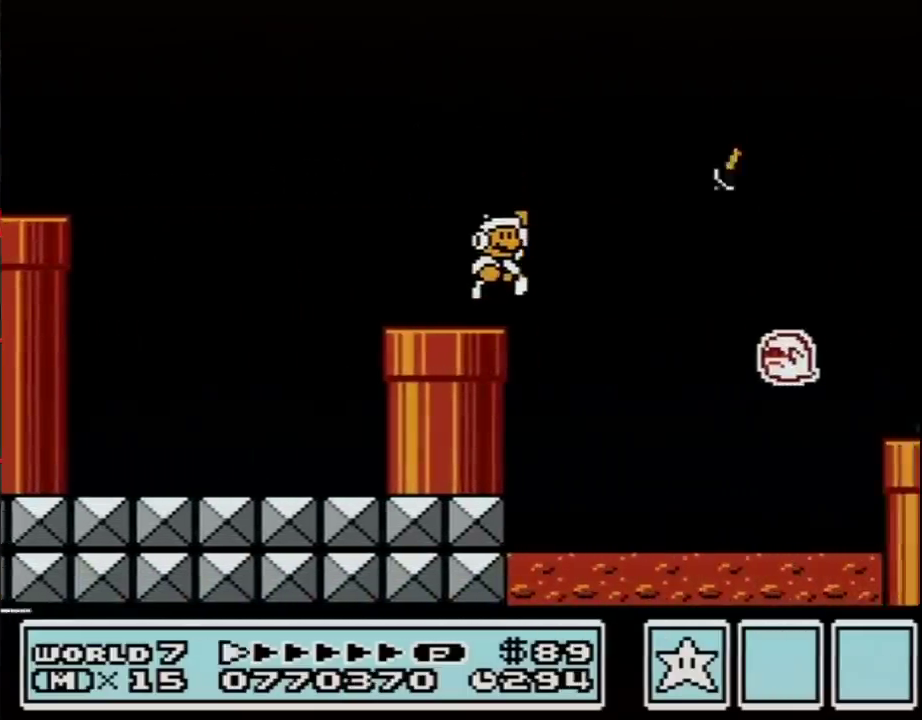
{"buttons": ["B", "DPAD_RIGHT"], "events": [[50, "A", "down"], [267, "A", "up"]]}
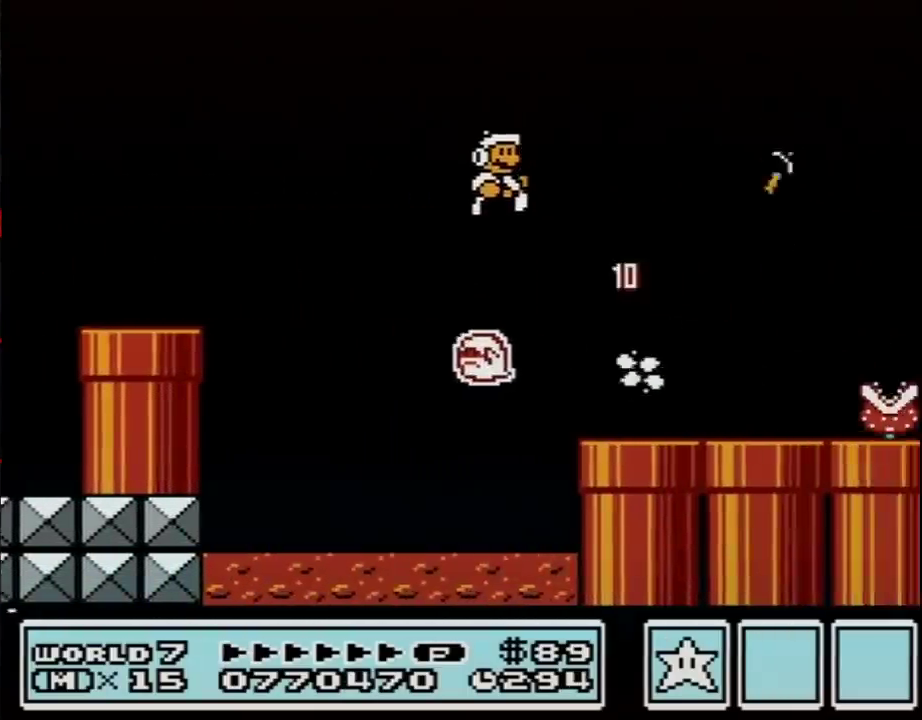
{"buttons": ["B", "DPAD_RIGHT"], "events": []}
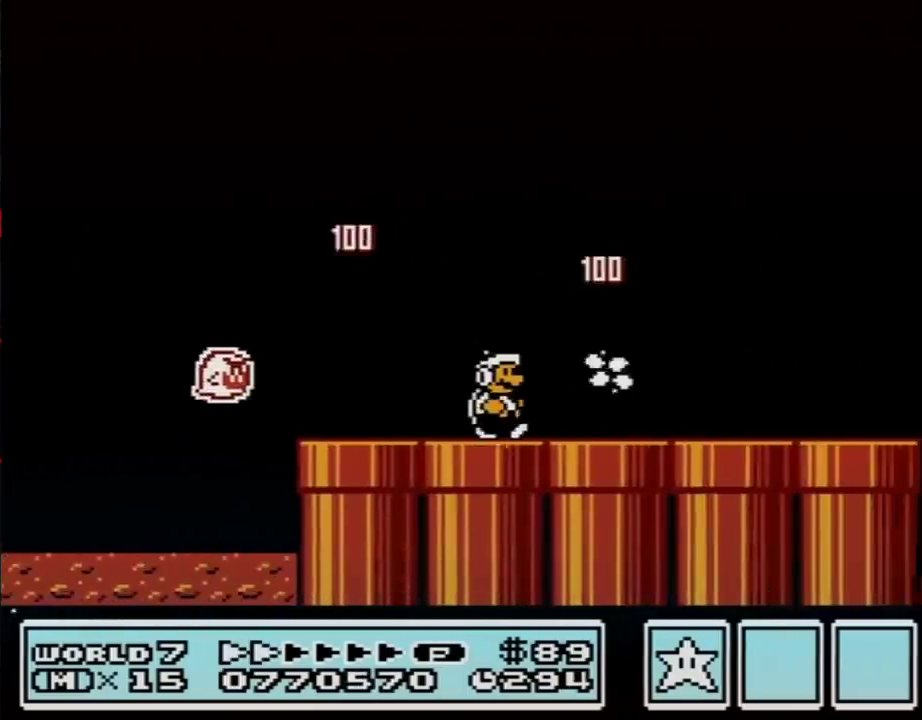
{"buttons": ["B", "DPAD_RIGHT"], "events": []}
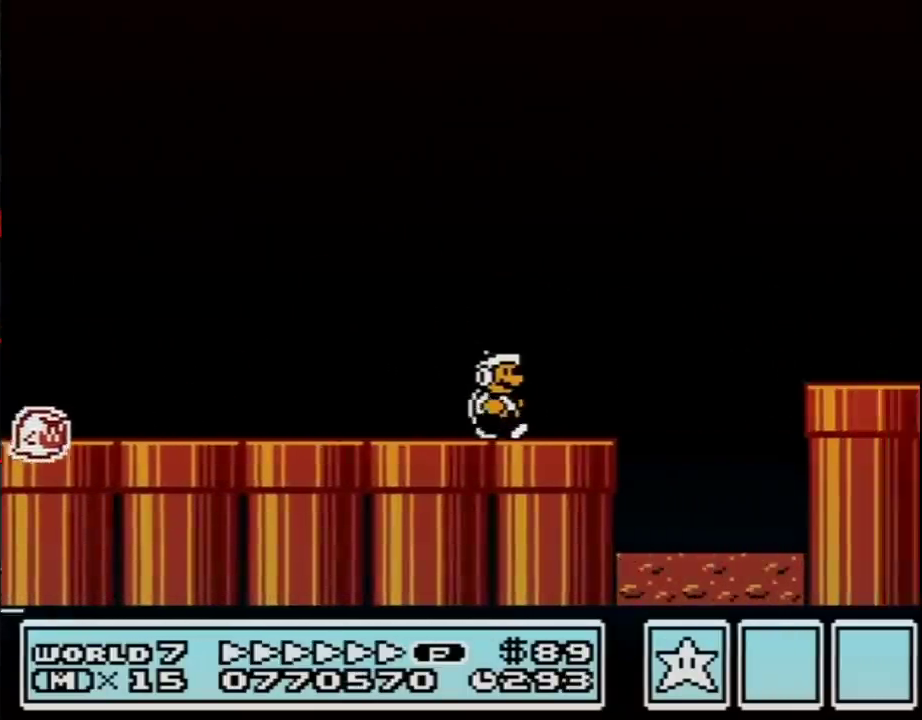
{"buttons": ["A", "B", "DPAD_RIGHT"], "events": [[300, "A", "down"]]}
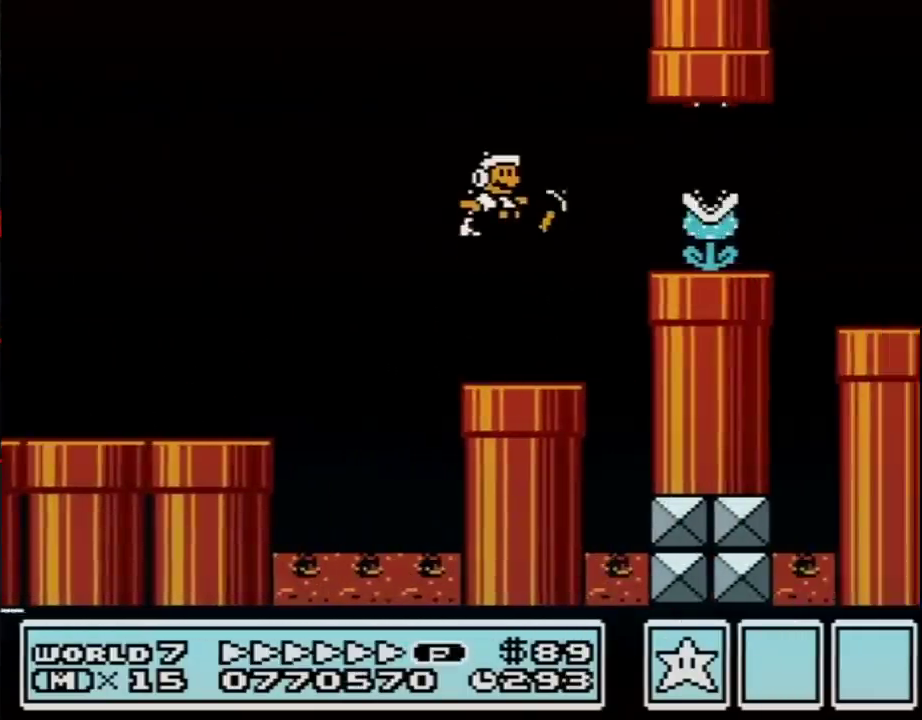
{"buttons": ["B", "DPAD_RIGHT"], "events": [[133, "A", "up"]]}
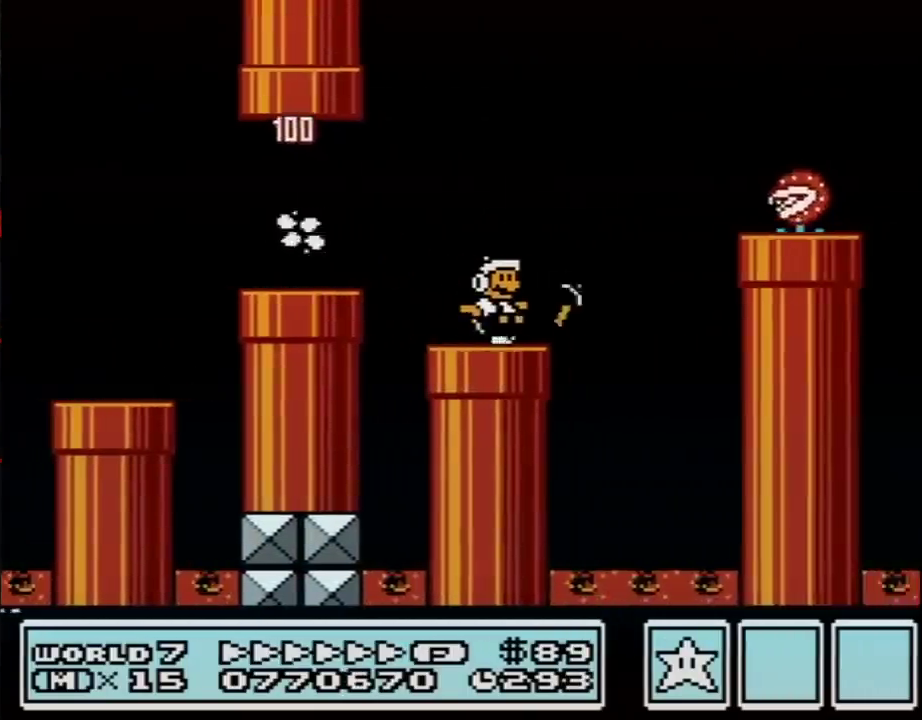
{"buttons": ["A", "B", "DPAD_RIGHT"], "events": [[133, "B", "up"], [200, "A", "down"], [200, "B", "down"]]}